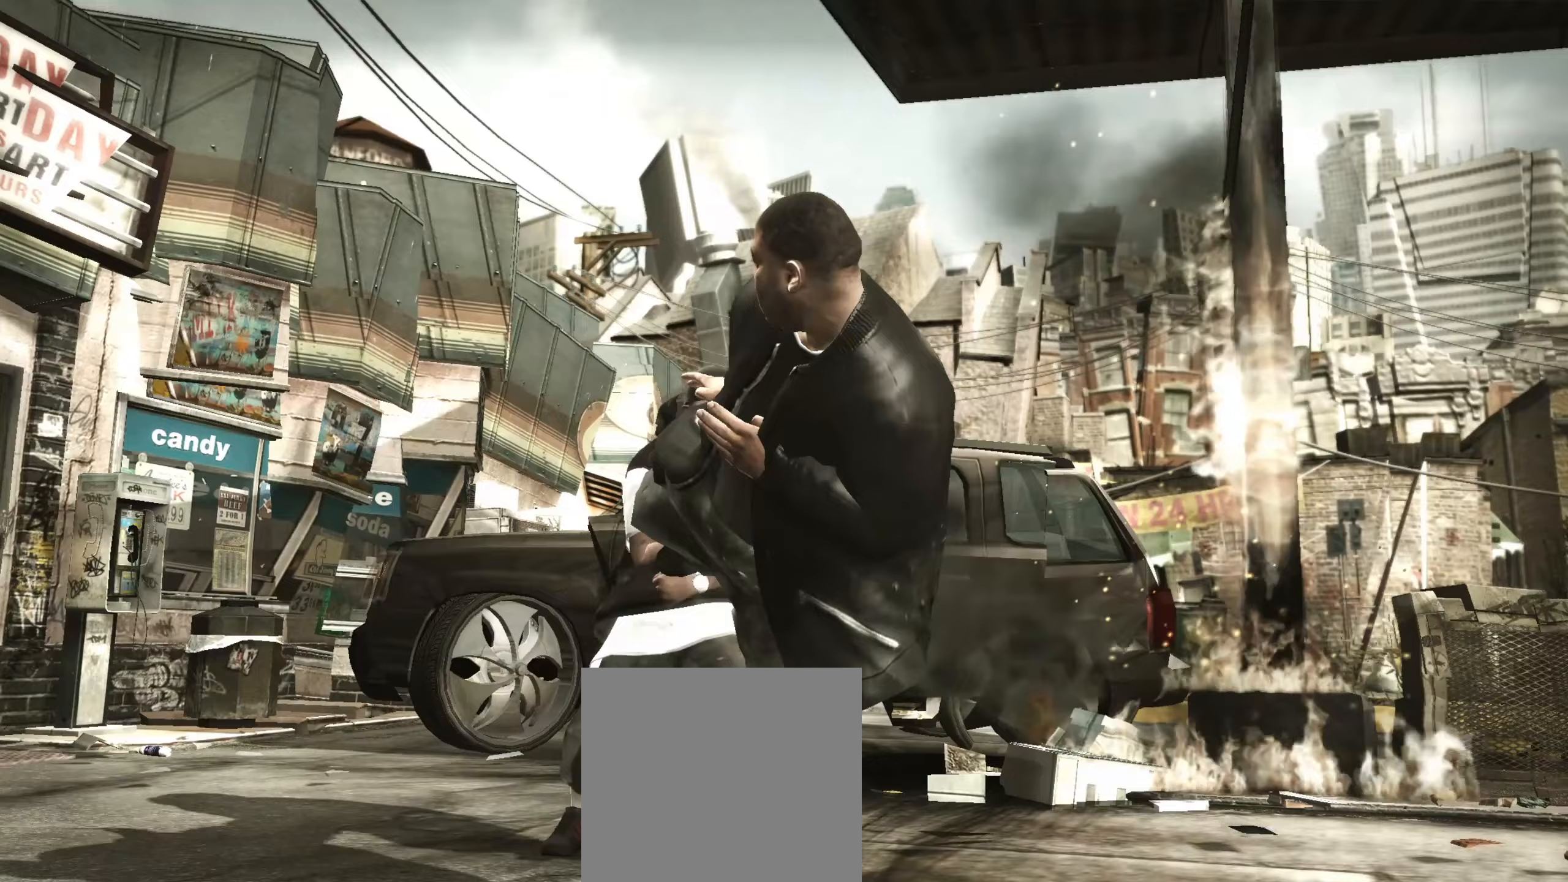
Gameplay with a controller (Xbox layout); each line is a JSON object with the inputs held at the frame after it (dt_ms = milliseconds from this image to that frame). "events" lists button and stick changes between this image and that frame as [ms after this image, input, new state], when the widget could be followed in between.
{"dt_ms": 250, "buttons": ["R2"], "left_stick": "center", "right_stick": "center", "events": [[167, "left_stick", "center"], [183, "R2", "down"]]}
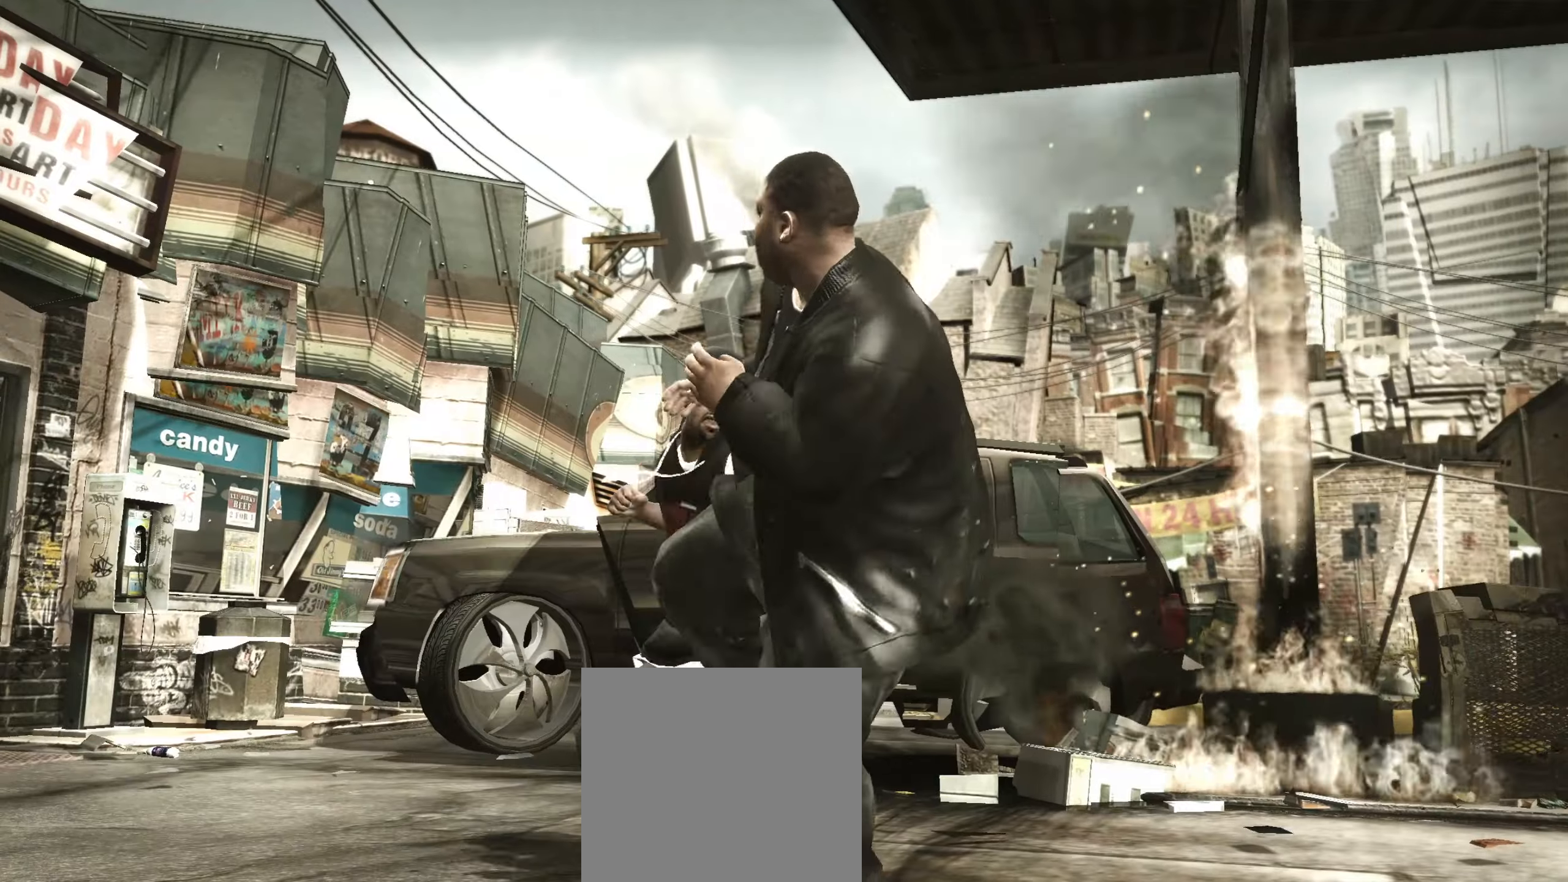
{"dt_ms": 500, "buttons": ["R2"], "left_stick": "center", "right_stick": "up", "events": [[167, "R2", "up"], [250, "R2", "down"], [333, "right_stick", "up"]]}
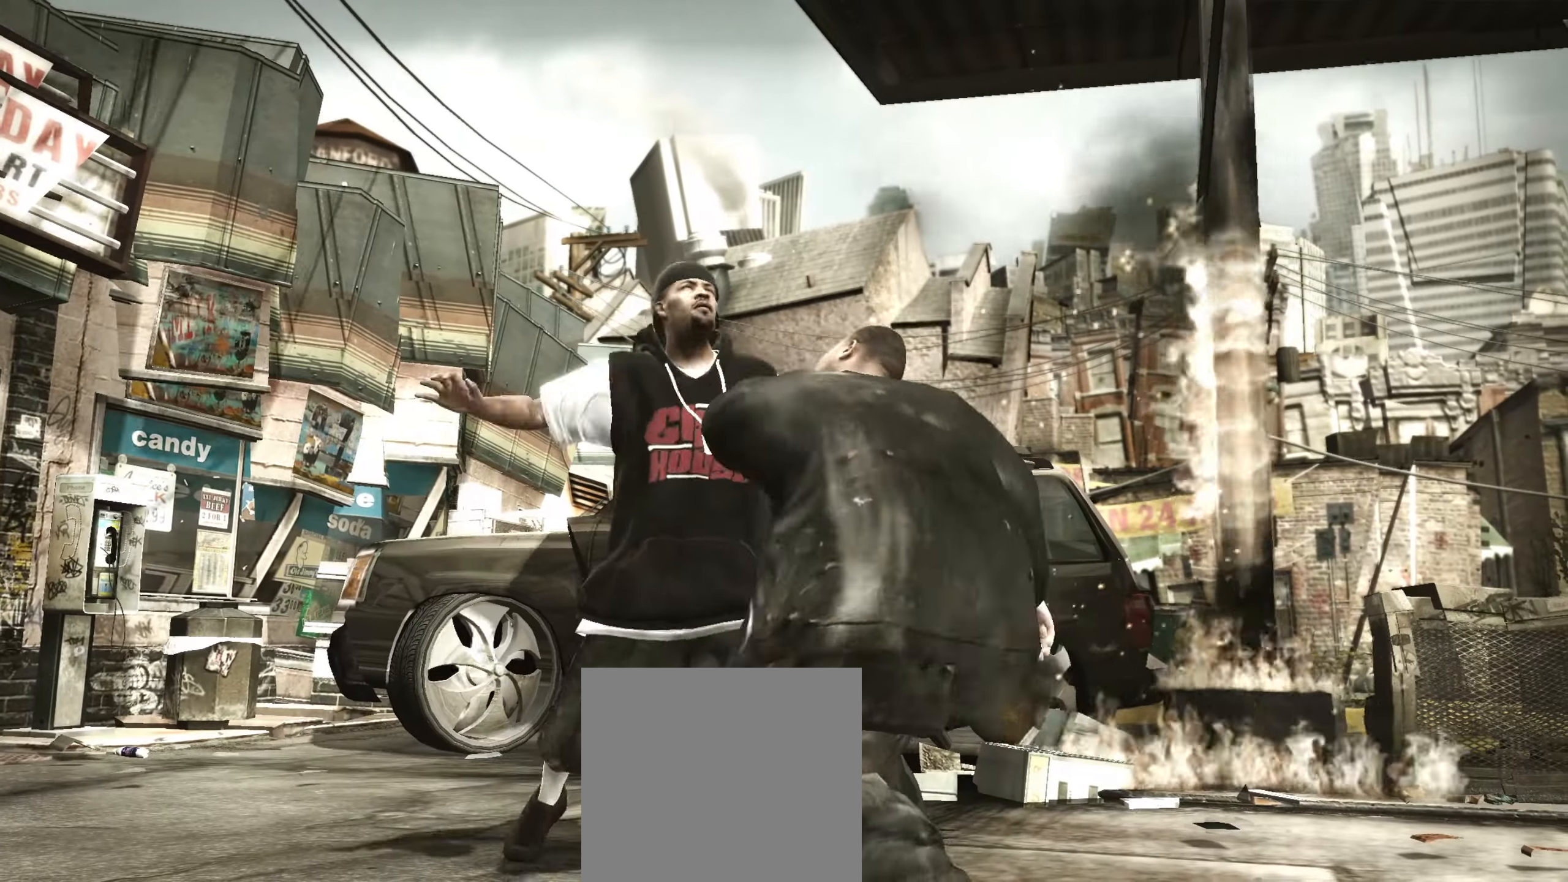
{"dt_ms": 500, "buttons": [], "left_stick": "left", "right_stick": "center", "events": [[33, "right_stick", "right"], [67, "R2", "up"], [133, "right_stick", "up"], [183, "right_stick", "center"], [367, "left_stick", "left"]]}
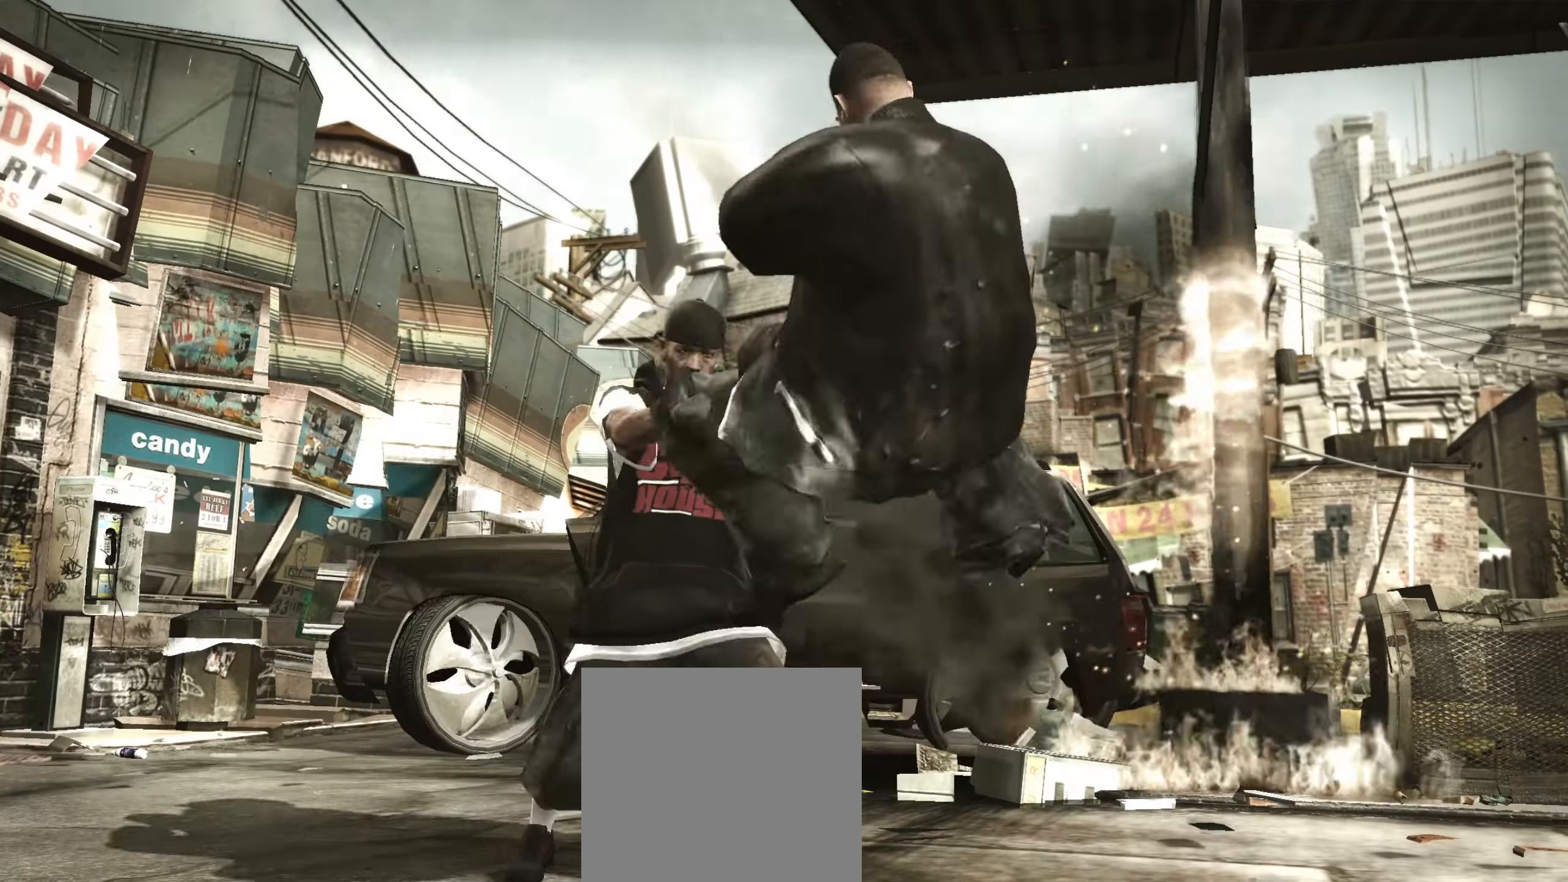
{"dt_ms": 500, "buttons": [], "left_stick": "left", "right_stick": "center", "events": []}
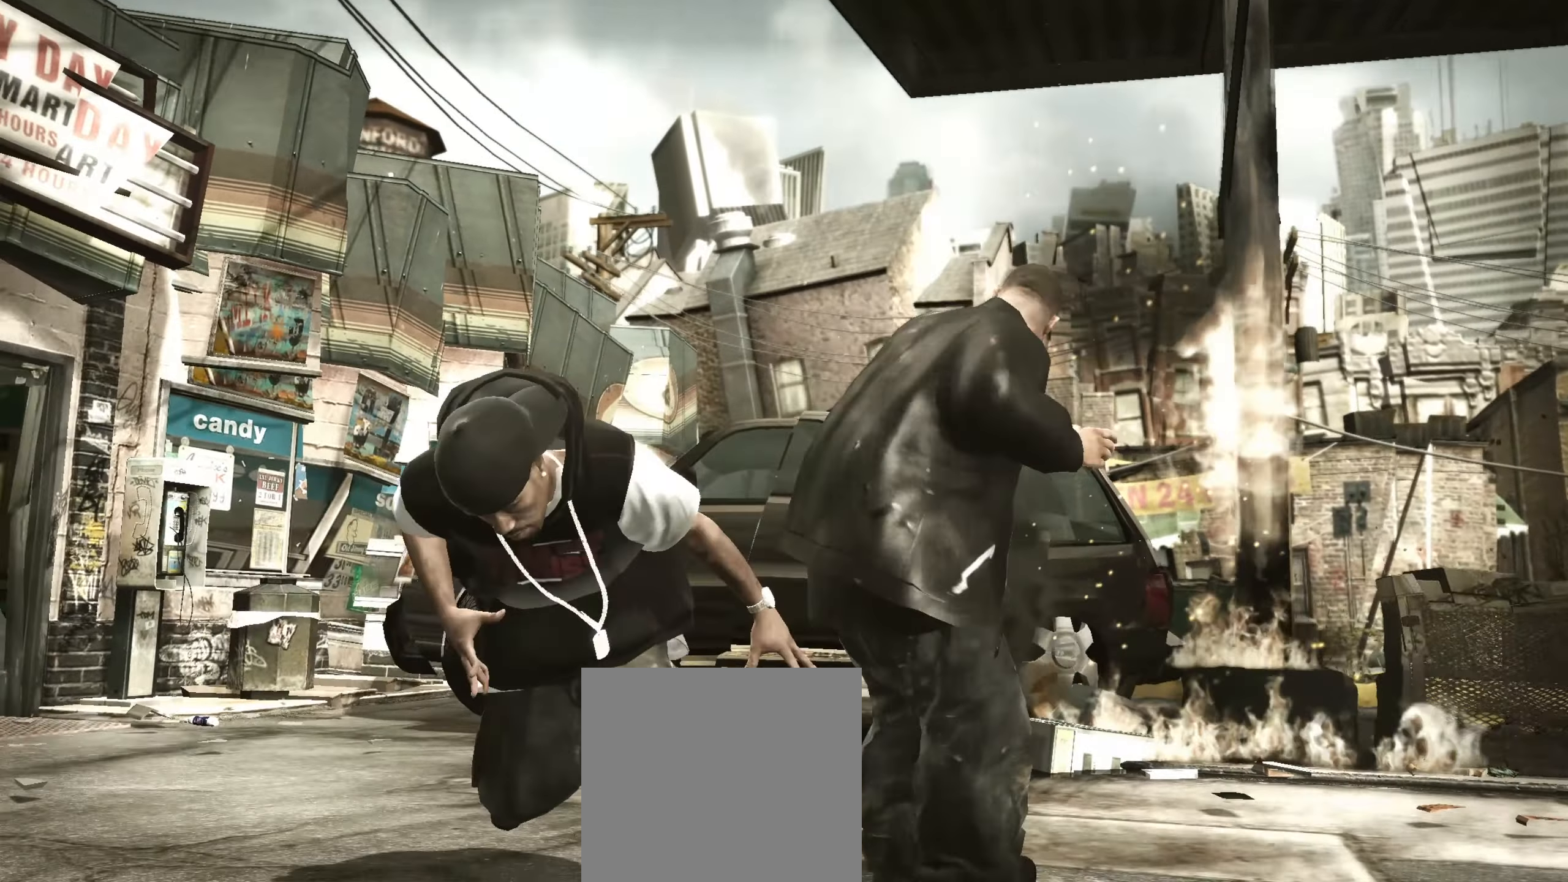
{"dt_ms": 500, "buttons": [], "left_stick": "right", "right_stick": "up", "events": [[100, "right_stick", "up"], [150, "right_stick", "center"], [233, "left_stick", "down"], [250, "right_stick", "up"], [333, "left_stick", "down-right"], [333, "right_stick", "center"], [383, "right_stick", "up"], [483, "left_stick", "right"]]}
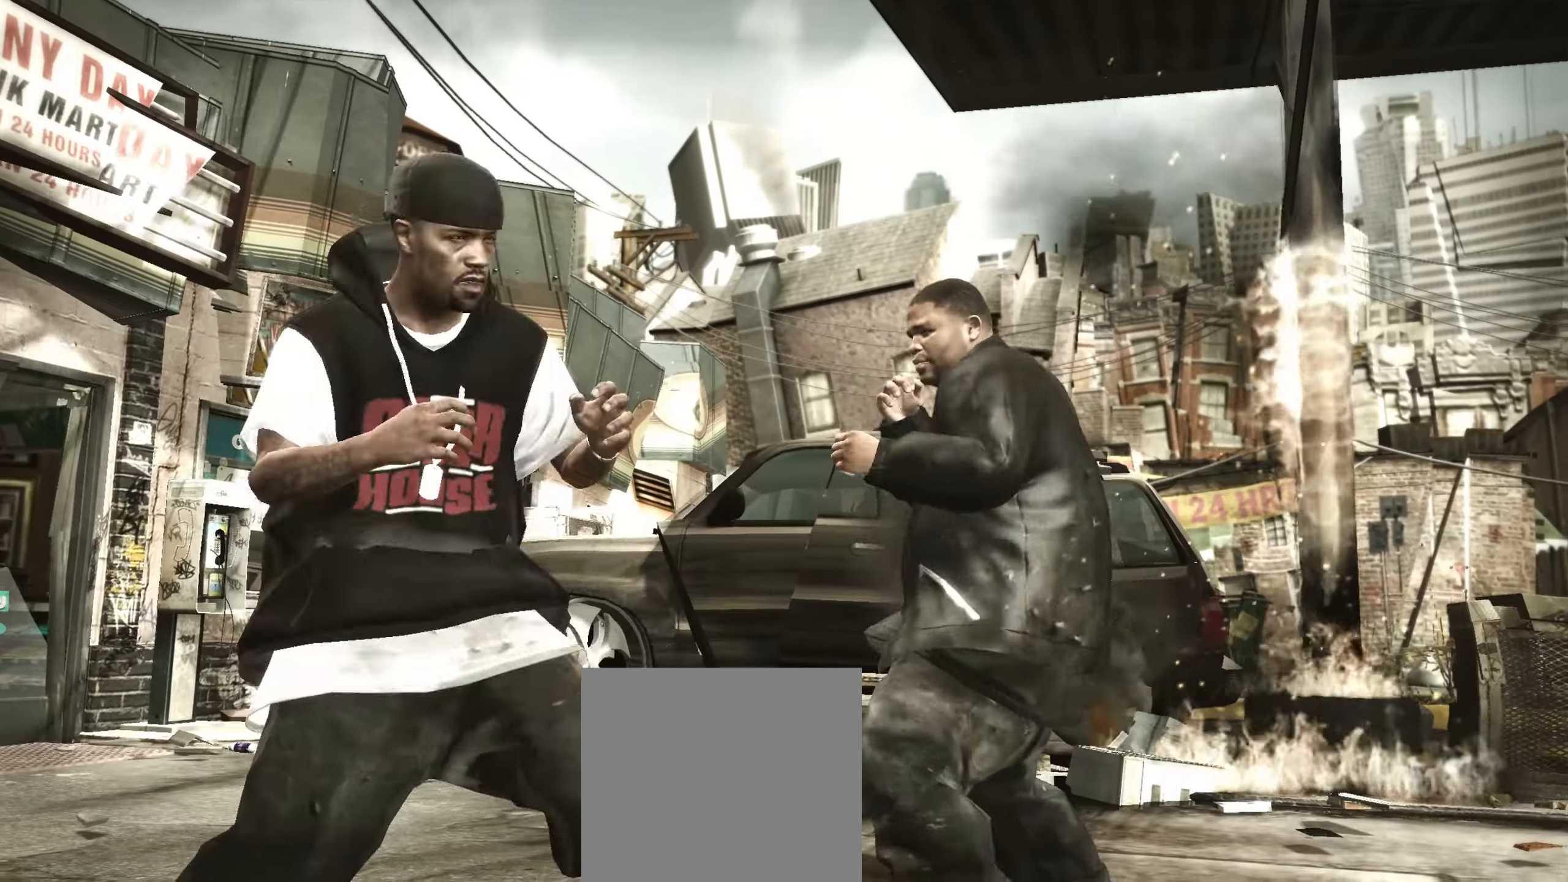
{"dt_ms": 500, "buttons": ["R2"], "left_stick": "center", "right_stick": "center", "events": [[100, "right_stick", "center"], [333, "left_stick", "center"], [367, "R2", "down"]]}
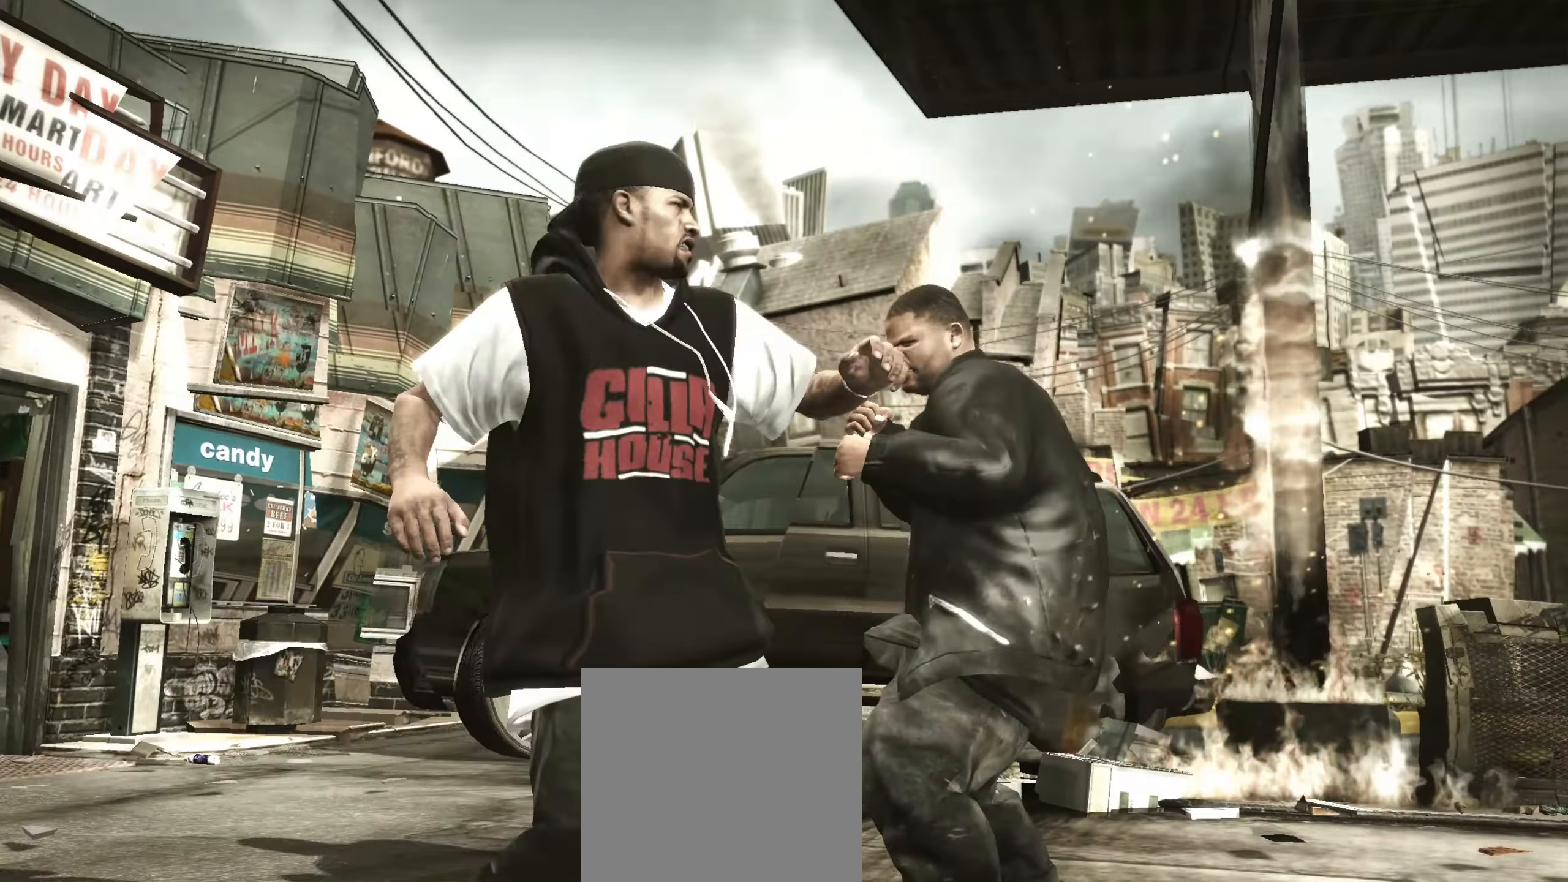
{"dt_ms": 500, "buttons": [], "left_stick": "center", "right_stick": "center", "events": [[33, "right_stick", "down-left"], [283, "right_stick", "center"], [300, "R2", "up"], [433, "X", "down"], [467, "X", "up"]]}
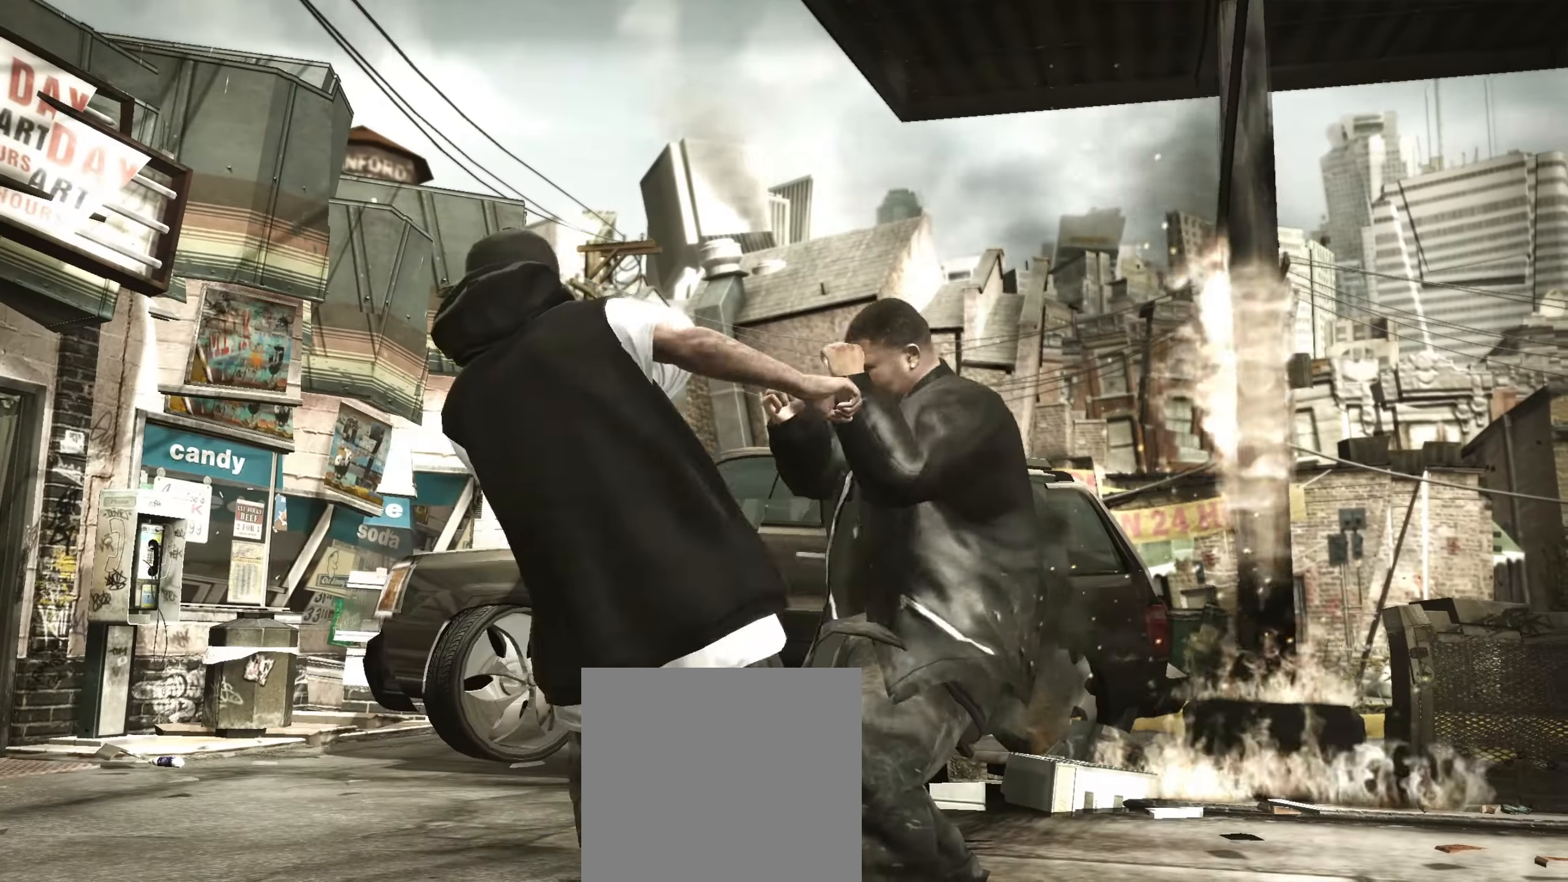
{"dt_ms": 500, "buttons": [], "left_stick": "center", "right_stick": "center", "events": [[217, "X", "down"], [283, "X", "up"], [333, "X", "down"], [383, "X", "up"]]}
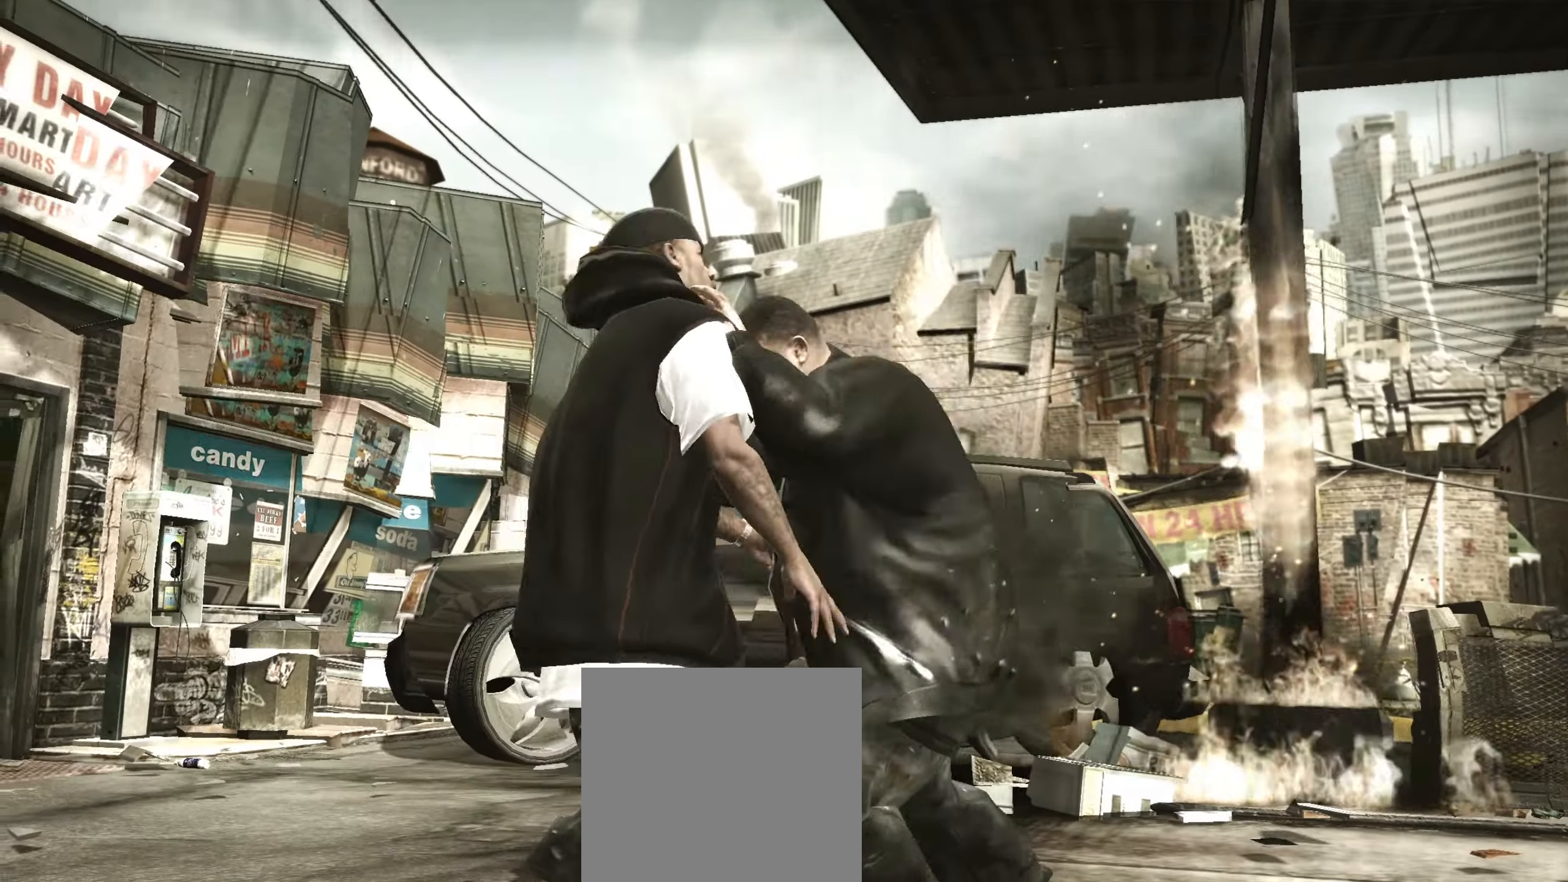
{"dt_ms": 500, "buttons": [], "left_stick": "center", "right_stick": "center", "events": [[167, "A", "down"], [233, "A", "up"], [300, "A", "down"], [350, "A", "up"], [417, "B", "down"], [467, "B", "up"]]}
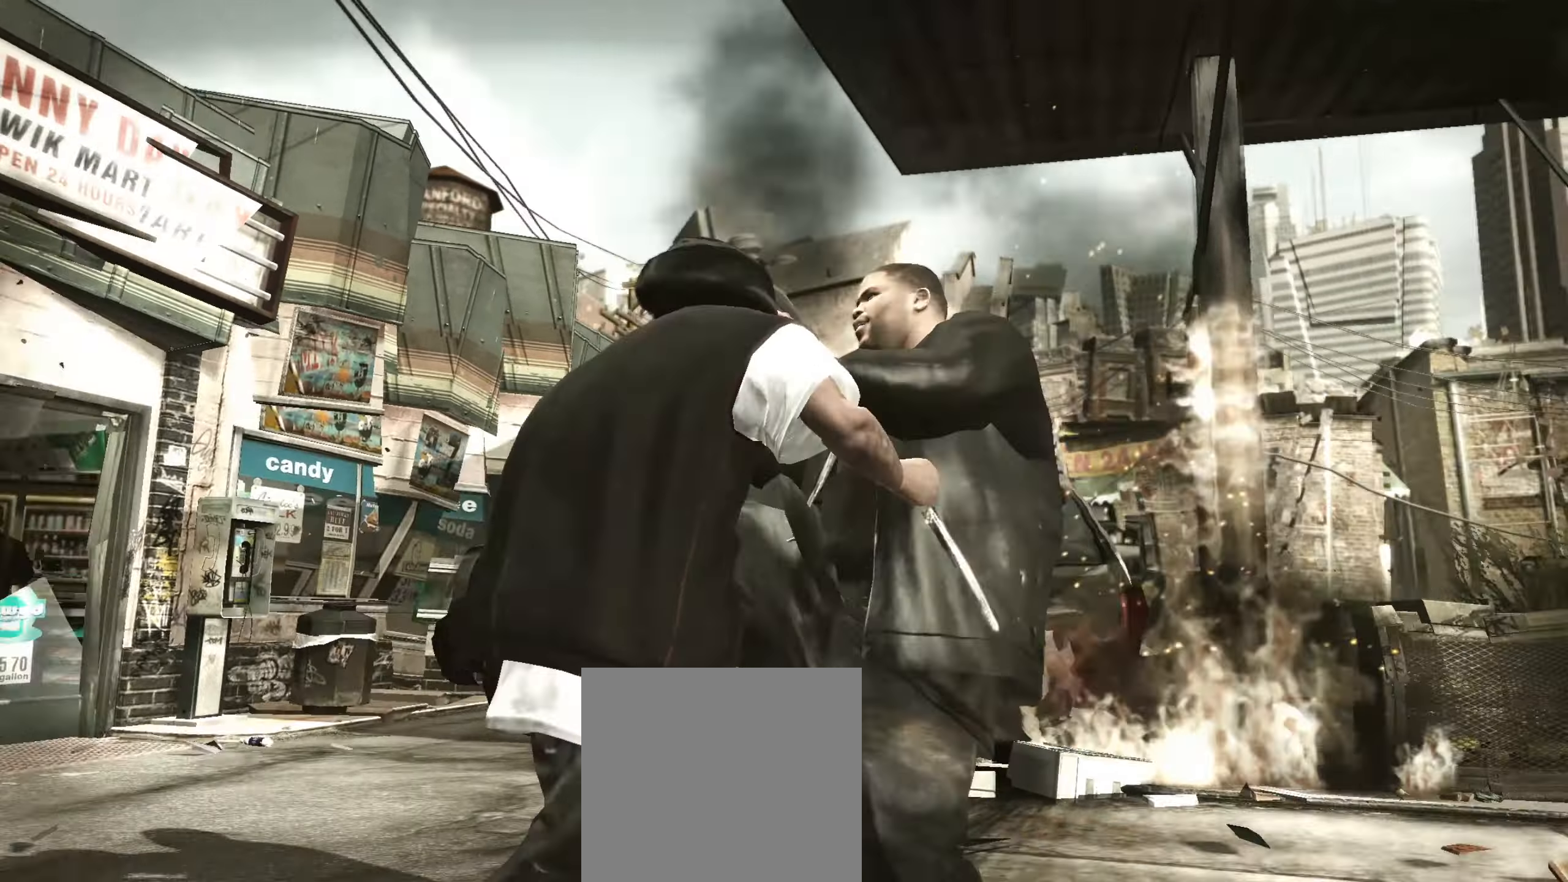
{"dt_ms": 500, "buttons": [], "left_stick": "center", "right_stick": "center", "events": [[33, "B", "down"], [83, "B", "up"], [150, "B", "down"], [183, "B", "up"], [250, "R1", "down"], [300, "left_stick", "up-left"], [333, "R1", "up"], [400, "left_stick", "center"]]}
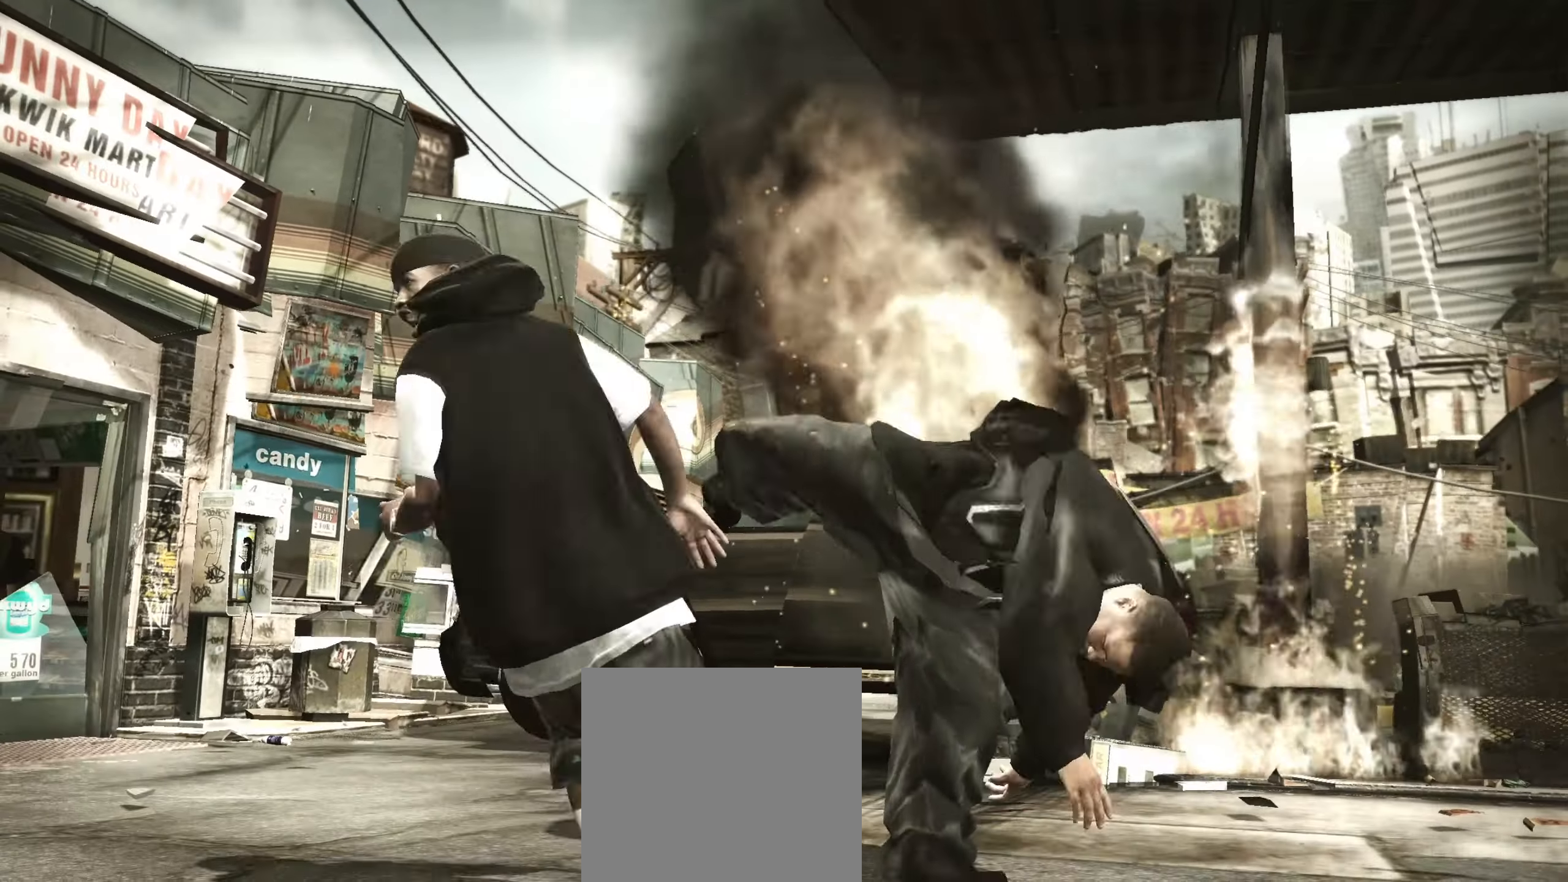
{"dt_ms": 500, "buttons": [], "left_stick": "down-right", "right_stick": "center", "events": [[133, "left_stick", "down-right"]]}
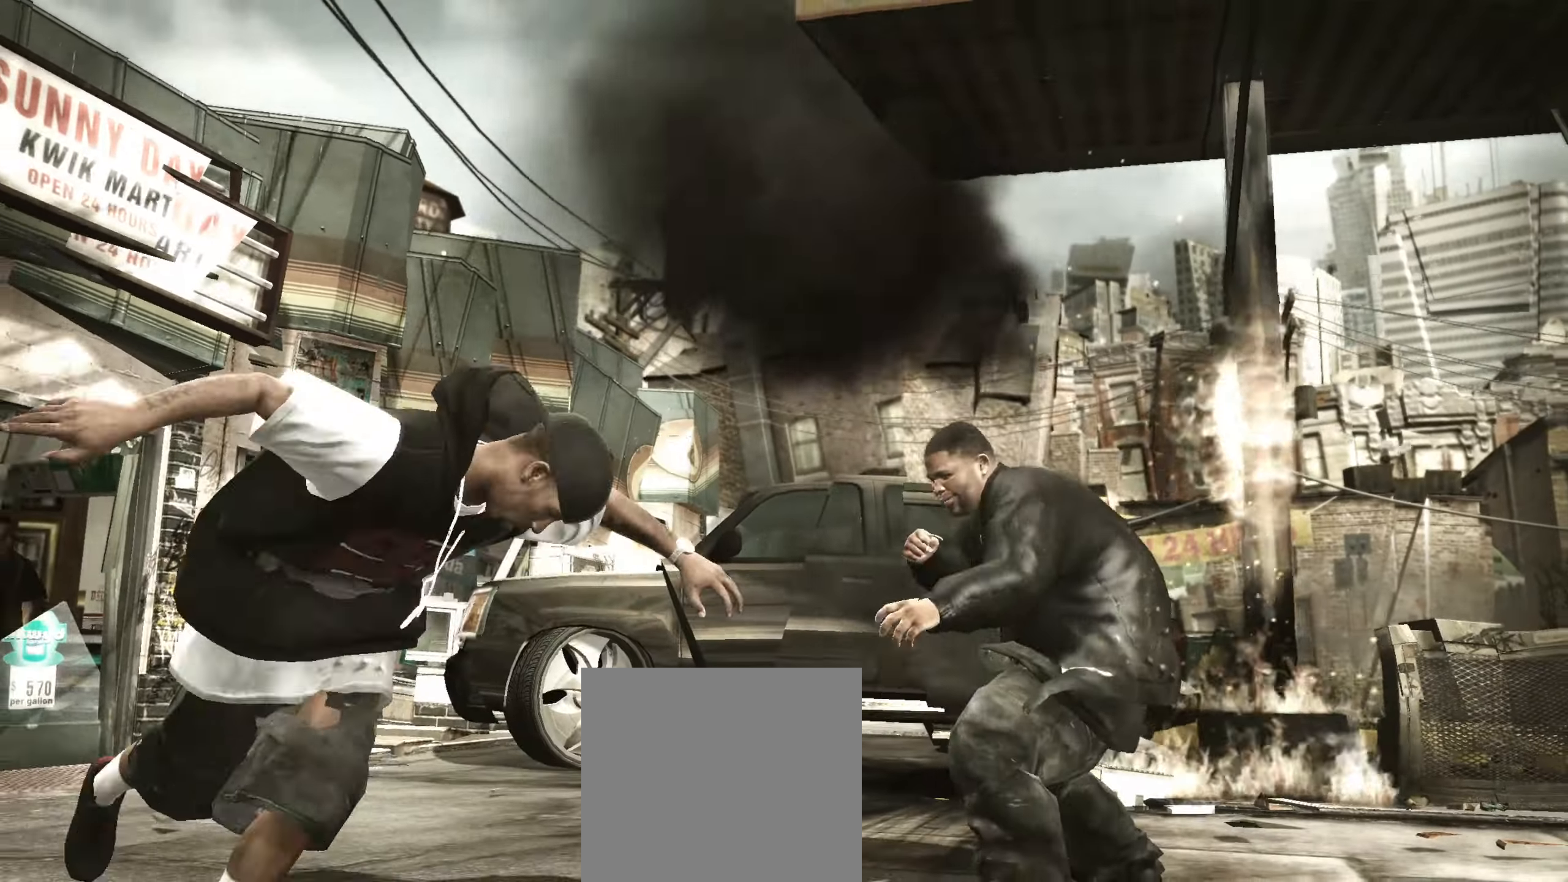
{"dt_ms": 500, "buttons": ["B"], "left_stick": "center", "right_stick": "center", "events": [[50, "R1", "down"], [133, "R1", "up"], [367, "B", "down"], [433, "B", "up"], [433, "left_stick", "center"], [500, "B", "down"]]}
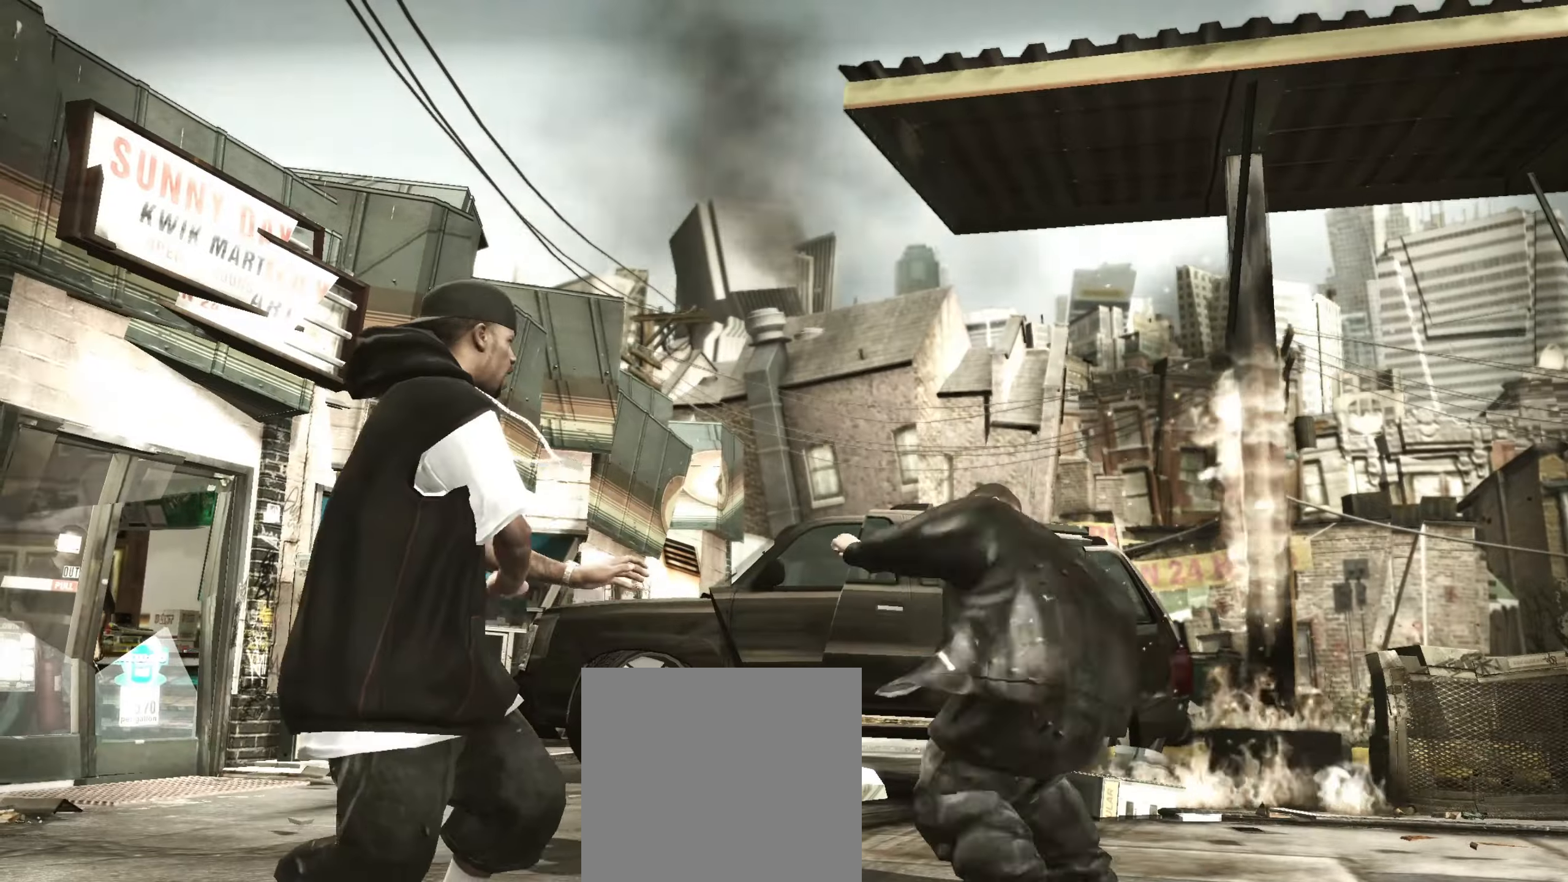
{"dt_ms": 500, "buttons": [], "left_stick": "center", "right_stick": "center", "events": [[50, "B", "up"]]}
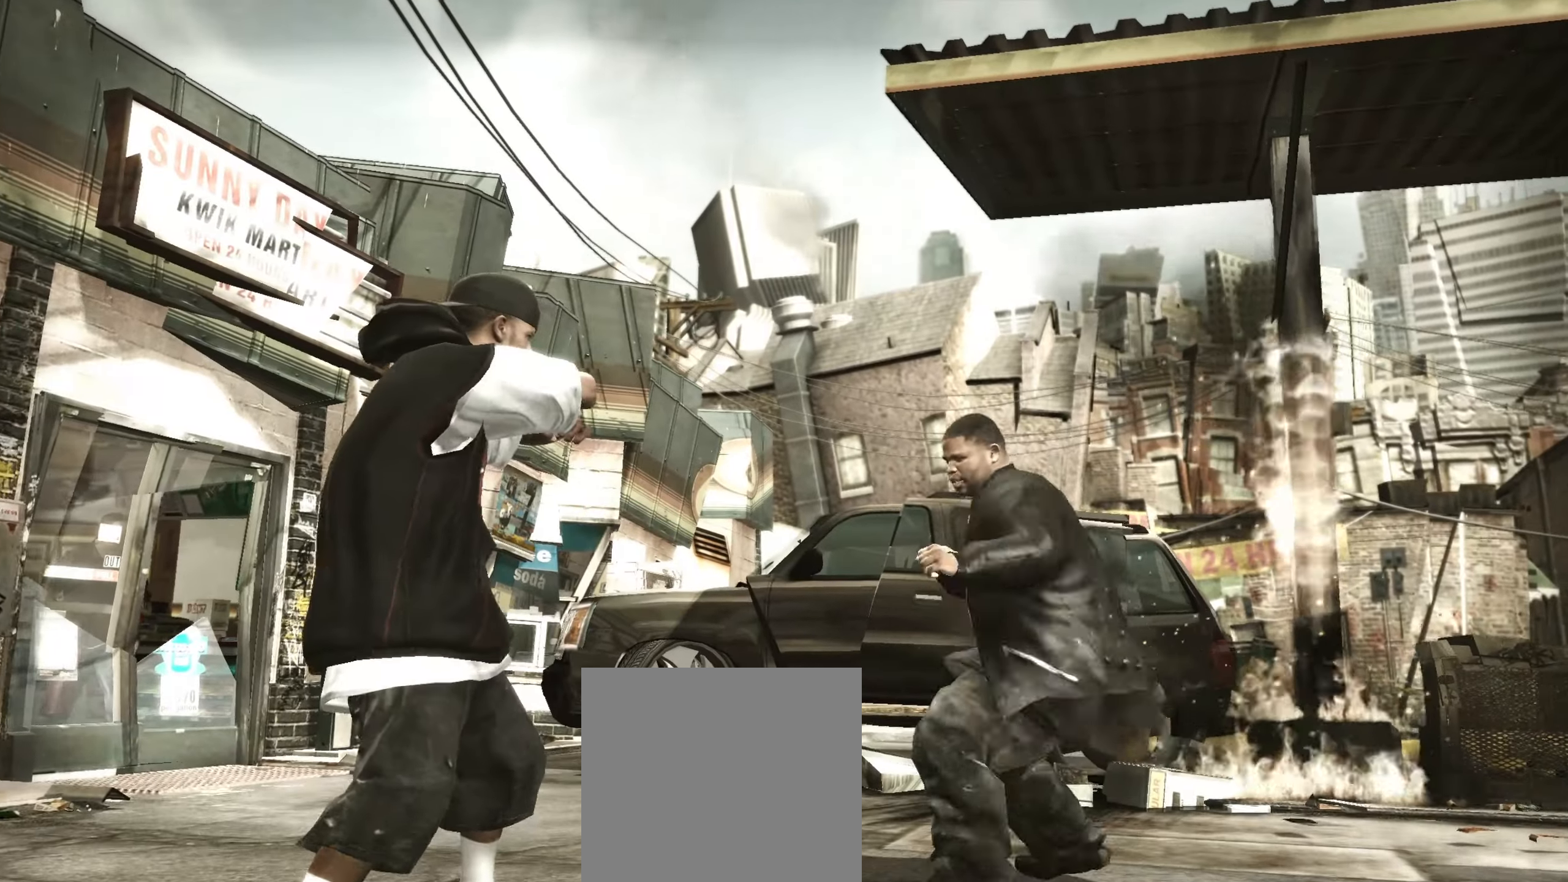
{"dt_ms": 500, "buttons": [], "left_stick": "center", "right_stick": "center", "events": [[67, "left_stick", "right"], [300, "A", "down"], [300, "left_stick", "down"], [333, "A", "up"], [450, "left_stick", "center"]]}
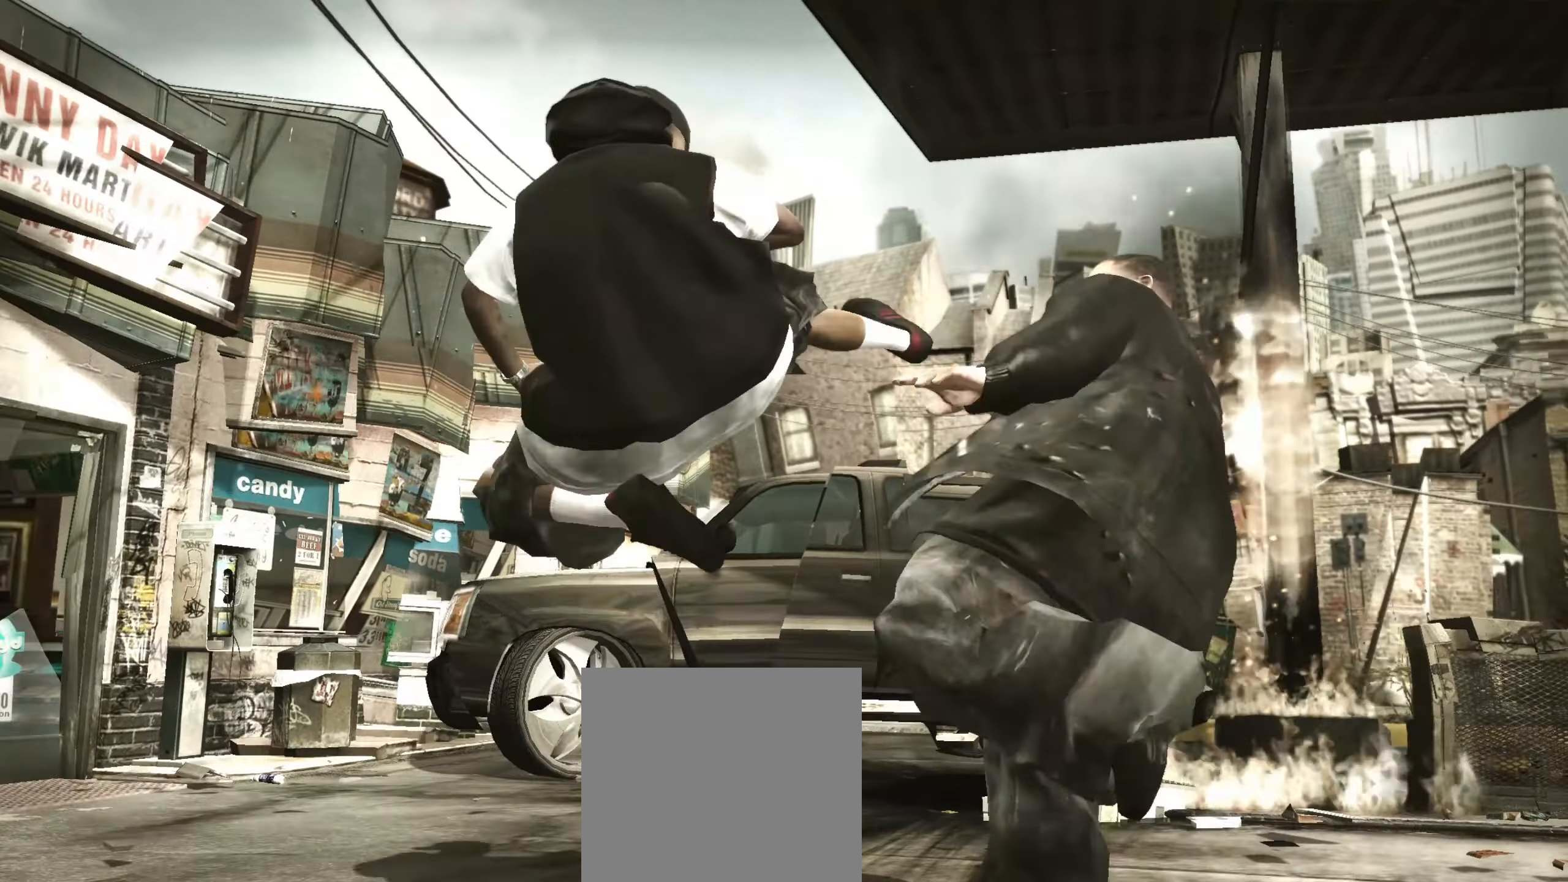
{"dt_ms": 500, "buttons": ["R2"], "left_stick": "right", "right_stick": "center", "events": [[317, "R2", "down"], [350, "left_stick", "right"], [400, "R2", "up"], [467, "R2", "down"]]}
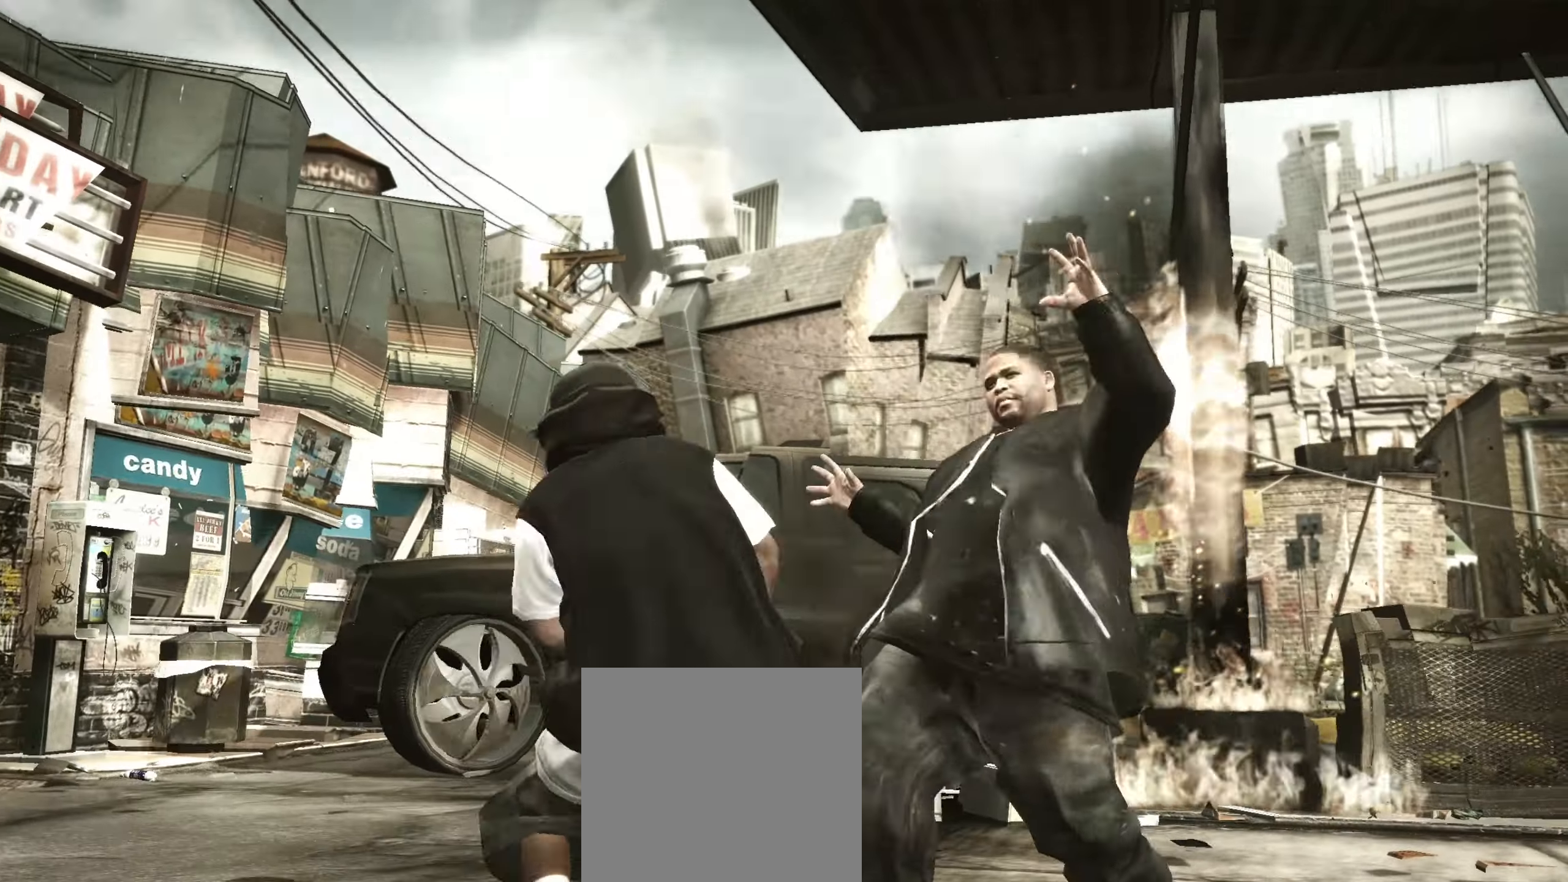
{"dt_ms": 500, "buttons": [], "left_stick": "down", "right_stick": "center", "events": [[67, "R2", "up"], [117, "left_stick", "center"], [150, "R2", "down"], [350, "R2", "up"], [483, "left_stick", "down"]]}
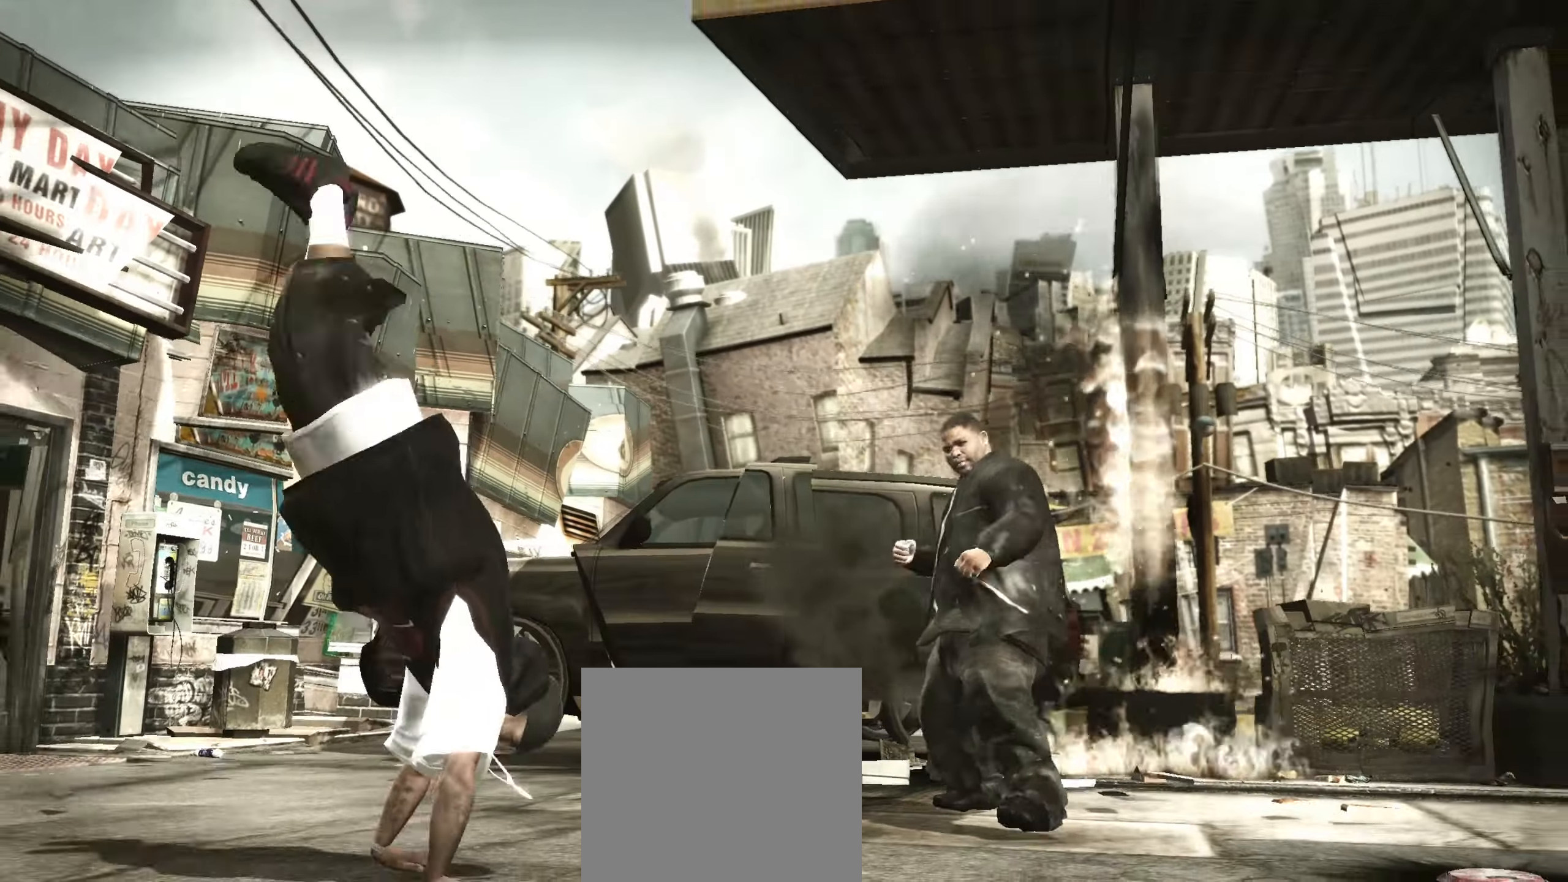
{"dt_ms": 500, "buttons": [], "left_stick": "center", "right_stick": "center", "events": [[83, "R1", "down"], [133, "R1", "up"], [233, "left_stick", "center"], [350, "L1", "down"], [450, "L1", "up"]]}
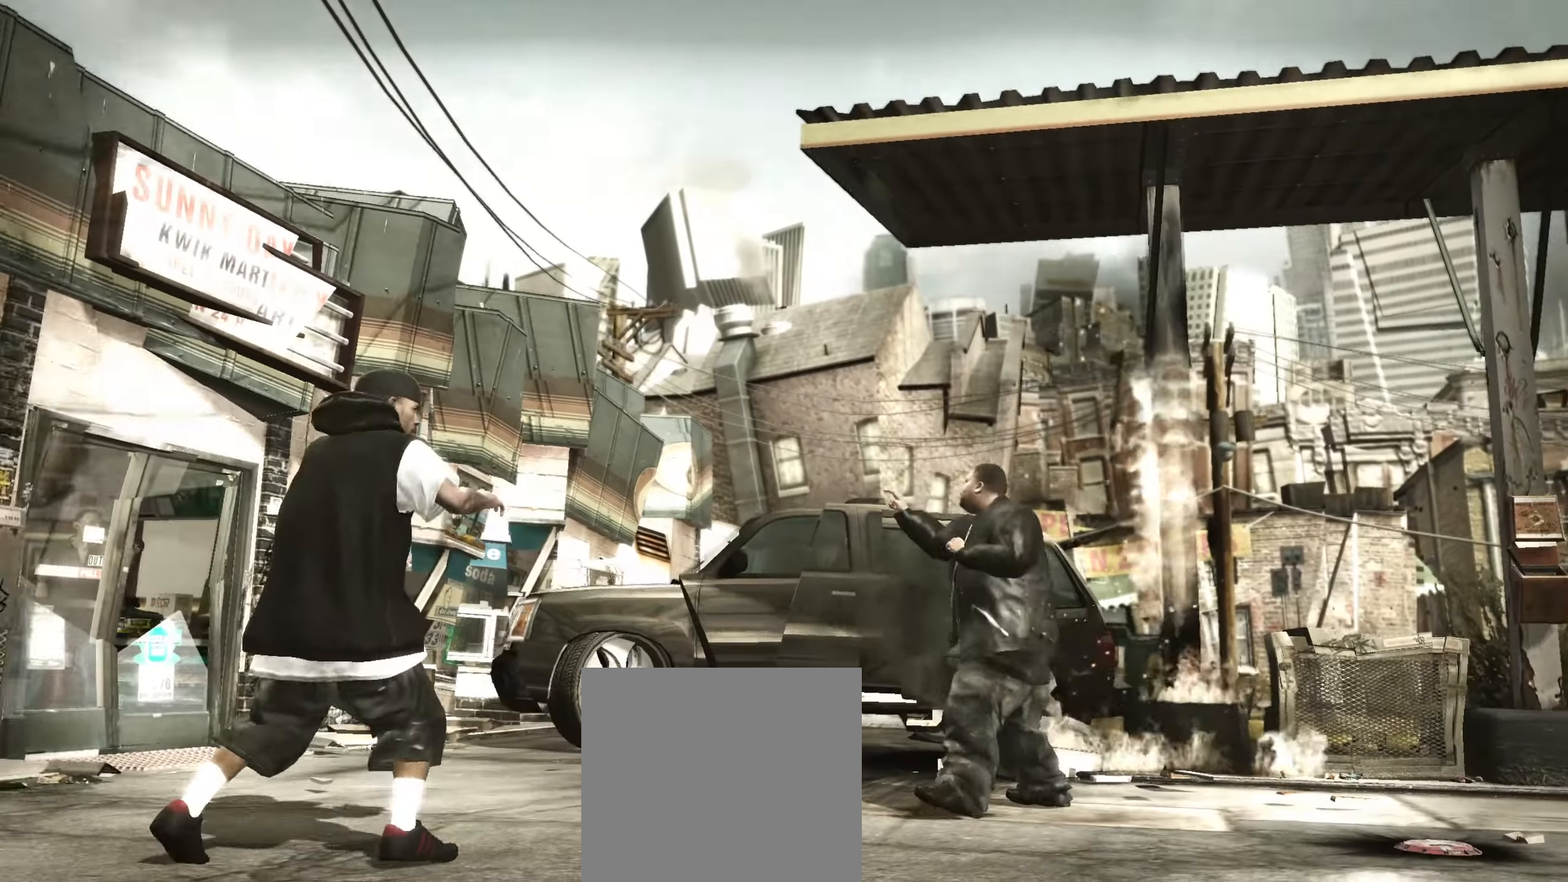
{"dt_ms": 500, "buttons": [], "left_stick": "center", "right_stick": "center", "events": [[100, "R1", "down"], [217, "R1", "up"], [383, "B", "down"], [433, "B", "up"]]}
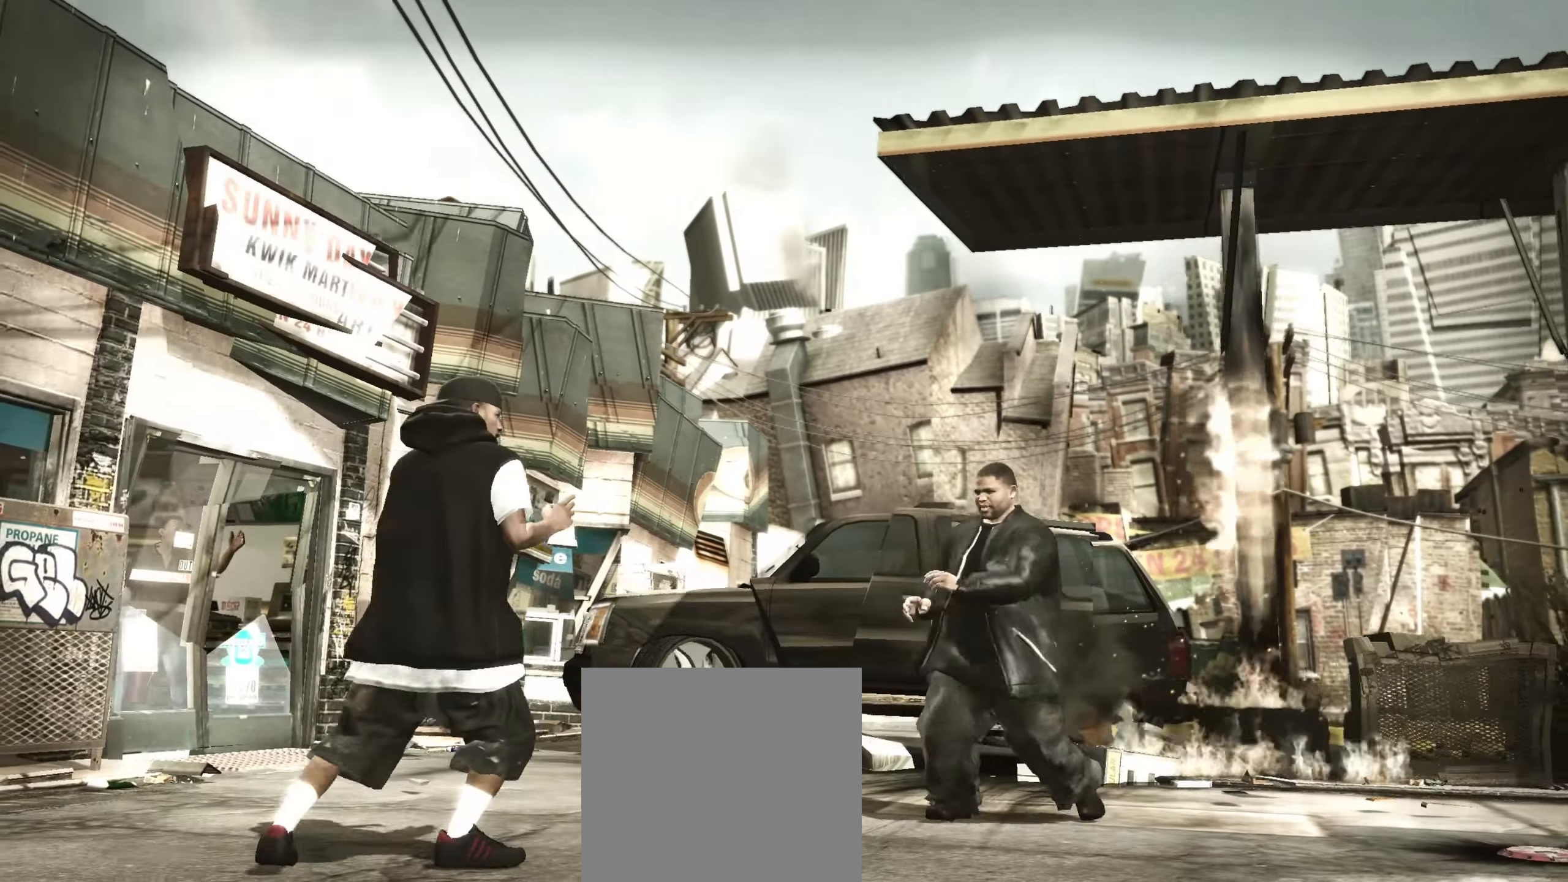
{"dt_ms": 500, "buttons": [], "left_stick": "left", "right_stick": "center", "events": [[17, "B", "down"], [67, "B", "up"], [217, "left_stick", "left"]]}
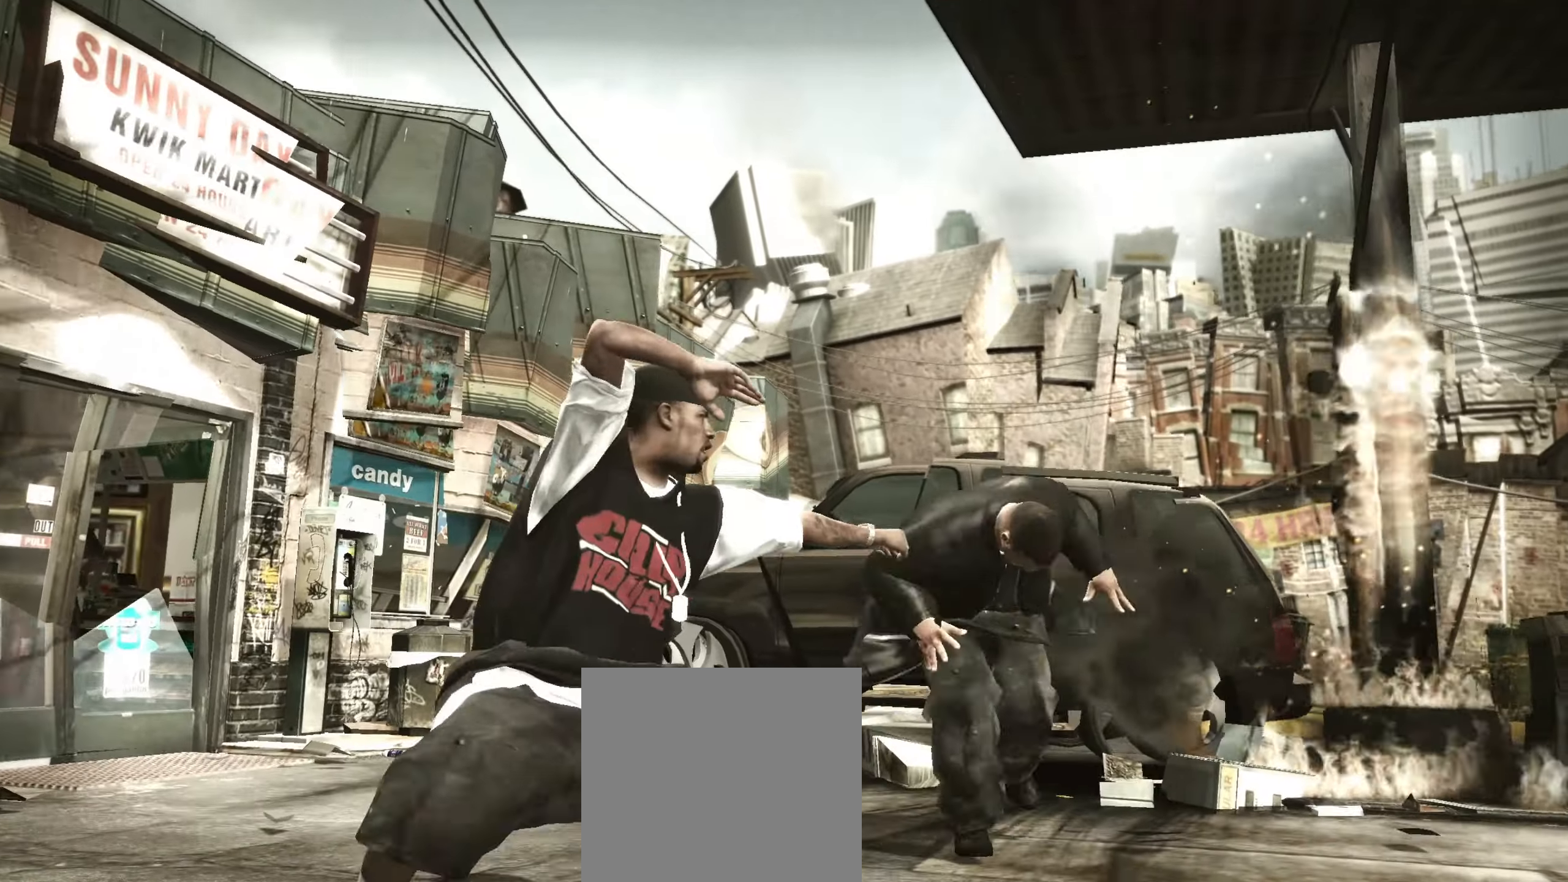
{"dt_ms": 500, "buttons": [], "left_stick": "down", "right_stick": "center", "events": [[283, "left_stick", "down-right"], [350, "left_stick", "down"]]}
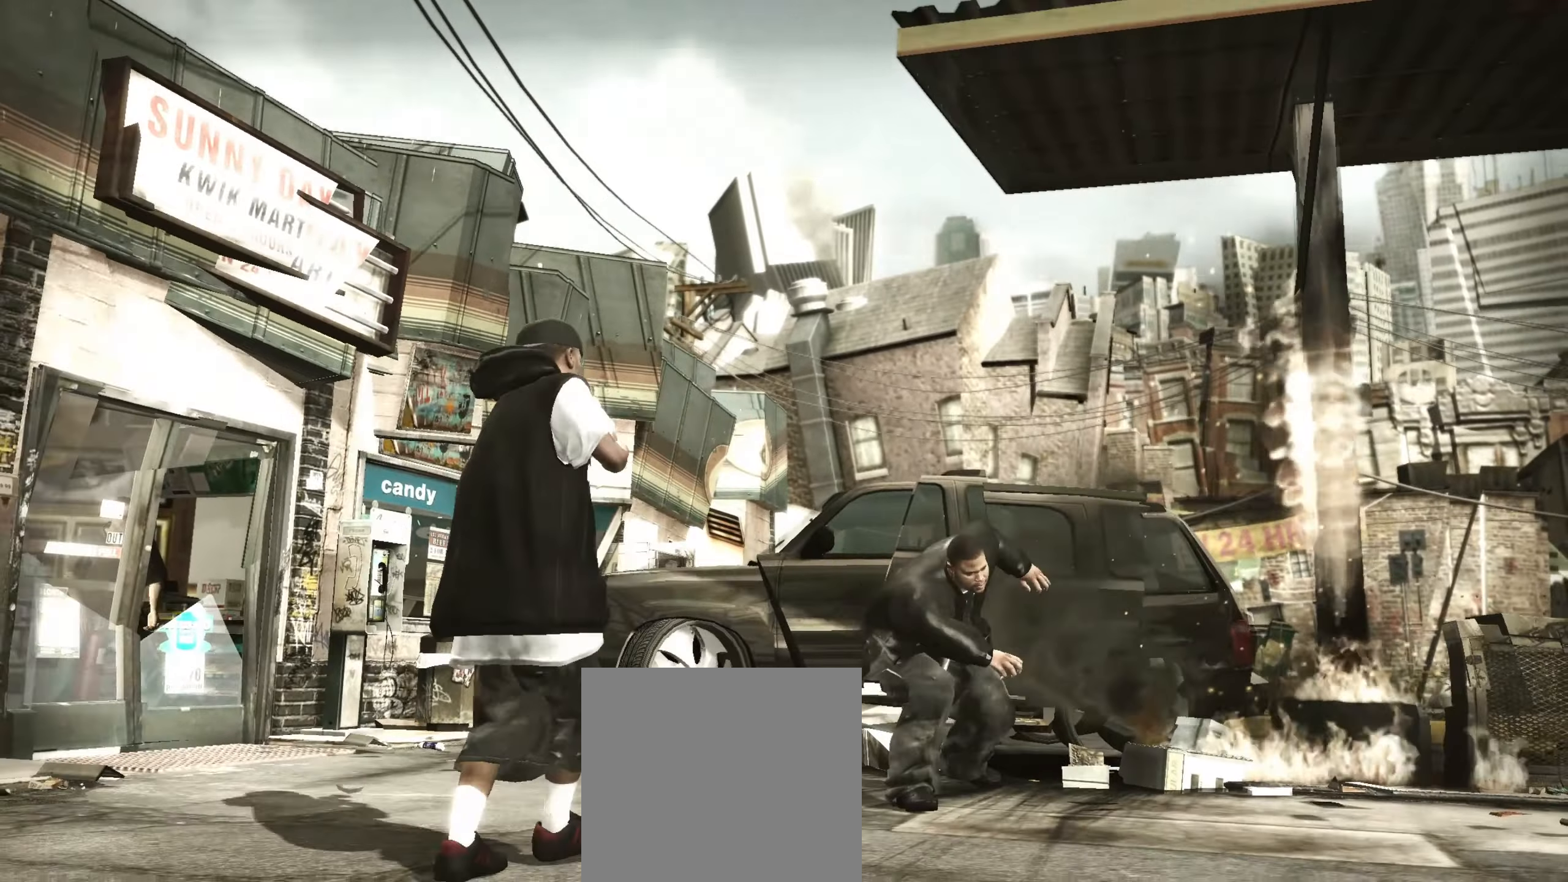
{"dt_ms": 500, "buttons": [], "left_stick": "down", "right_stick": "center", "events": [[233, "right_stick", "down"], [300, "right_stick", "up"], [350, "right_stick", "center"]]}
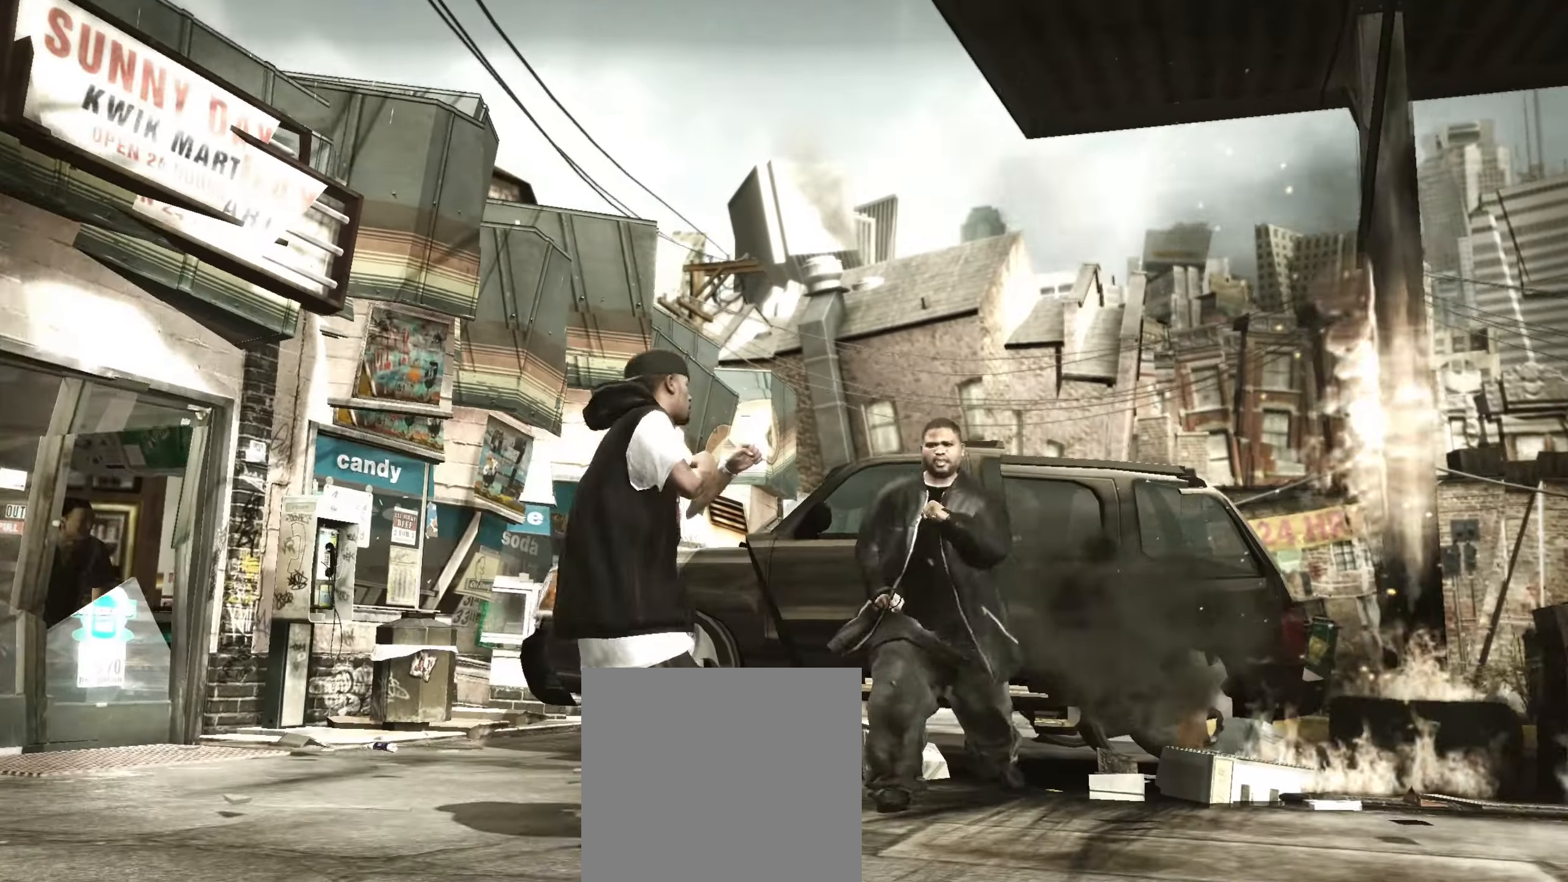
{"dt_ms": 500, "buttons": [], "left_stick": "down", "right_stick": "center", "events": [[100, "R1", "down"], [167, "R1", "up"], [233, "R1", "down"], [317, "R1", "up"]]}